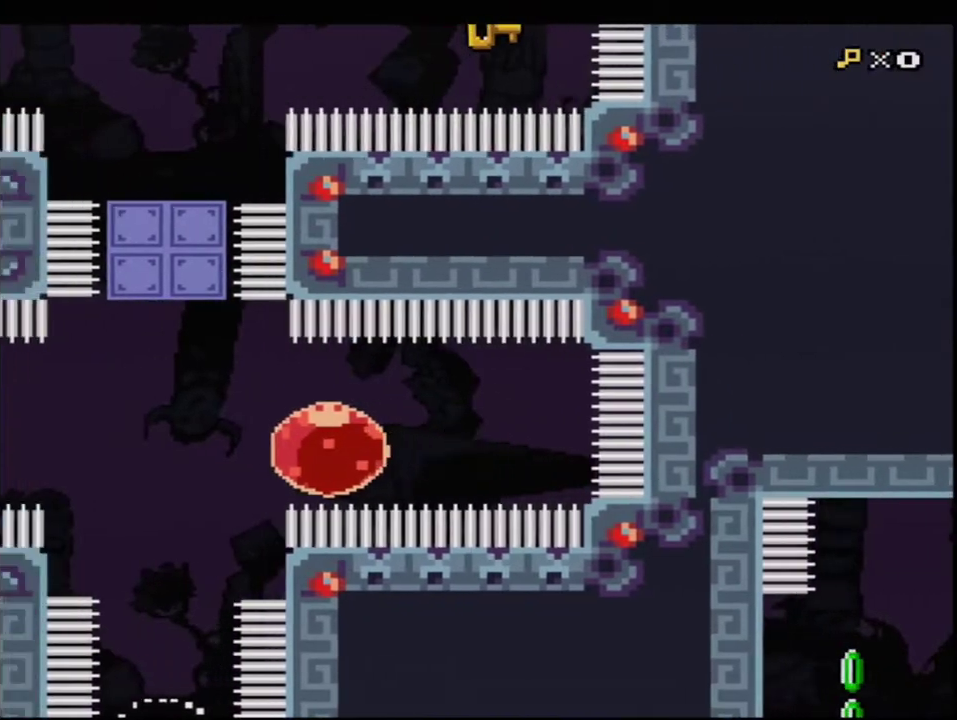
Gameplay with a controller (Nintendo layout); each line is a JSON object with the inputs held at the frame after it. "events" lists button and stick changes between this image and that frame as [ms after this image, input, new state], when the widget could be followed in between. Not read: L3 R3.
{"buttons": ["B", "Y", "DPAD_LEFT"], "events": []}
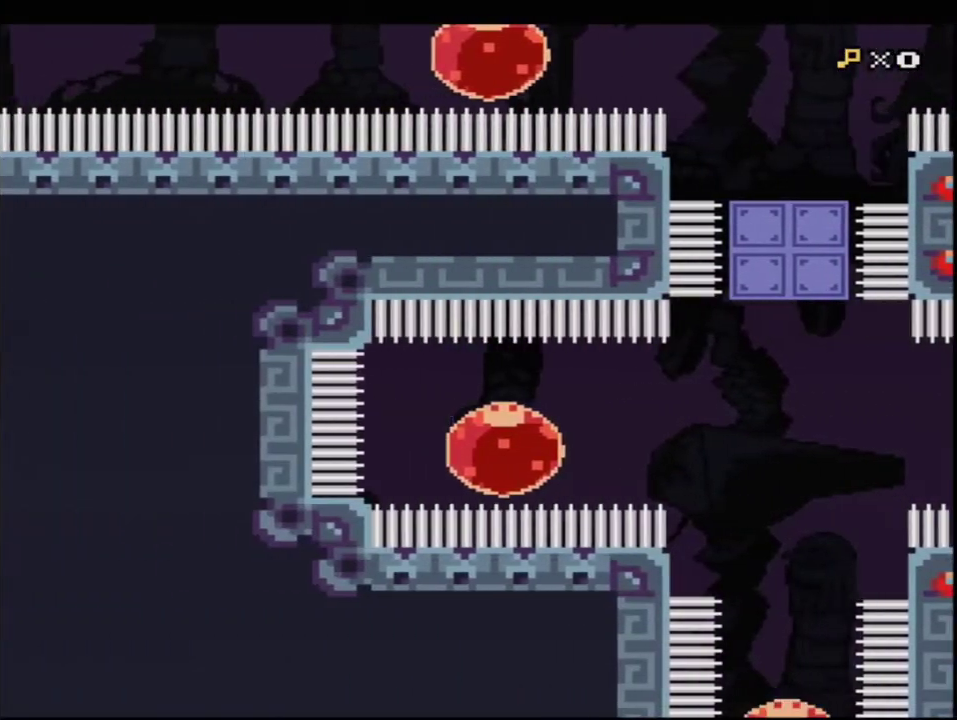
{"buttons": ["B", "Y", "DPAD_LEFT"], "events": [[67, "DPAD_LEFT", "up"], [100, "DPAD_RIGHT", "down"], [133, "R1", "down"], [250, "R1", "up"], [350, "DPAD_RIGHT", "up"], [417, "DPAD_LEFT", "down"]]}
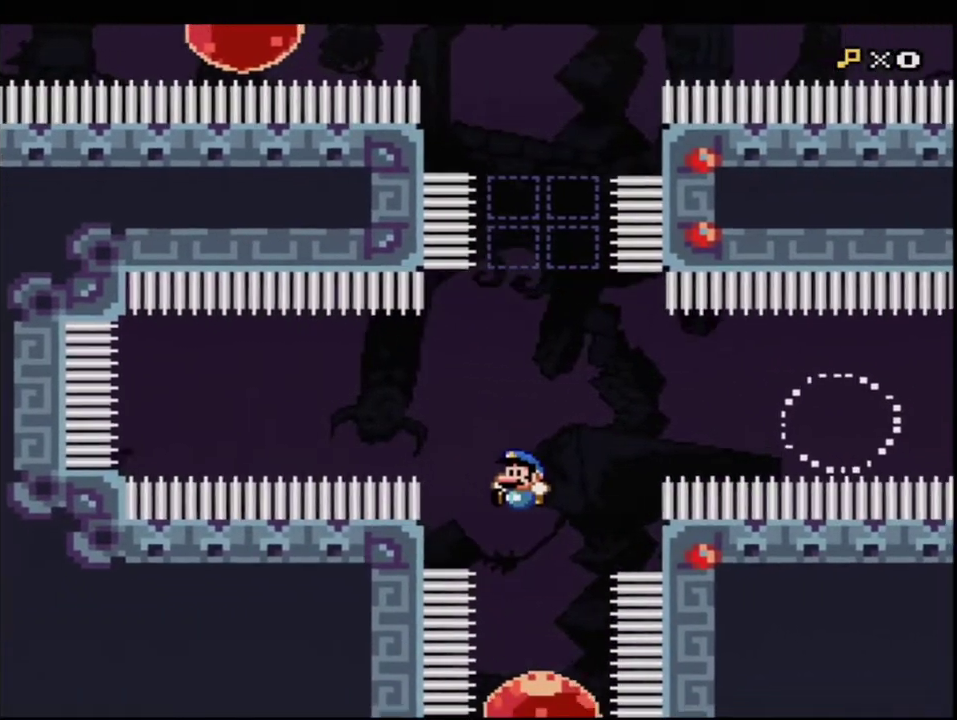
{"buttons": ["B", "Y", "R1", "DPAD_UP"], "events": [[133, "DPAD_LEFT", "up"], [283, "DPAD_UP", "down"], [383, "R1", "down"]]}
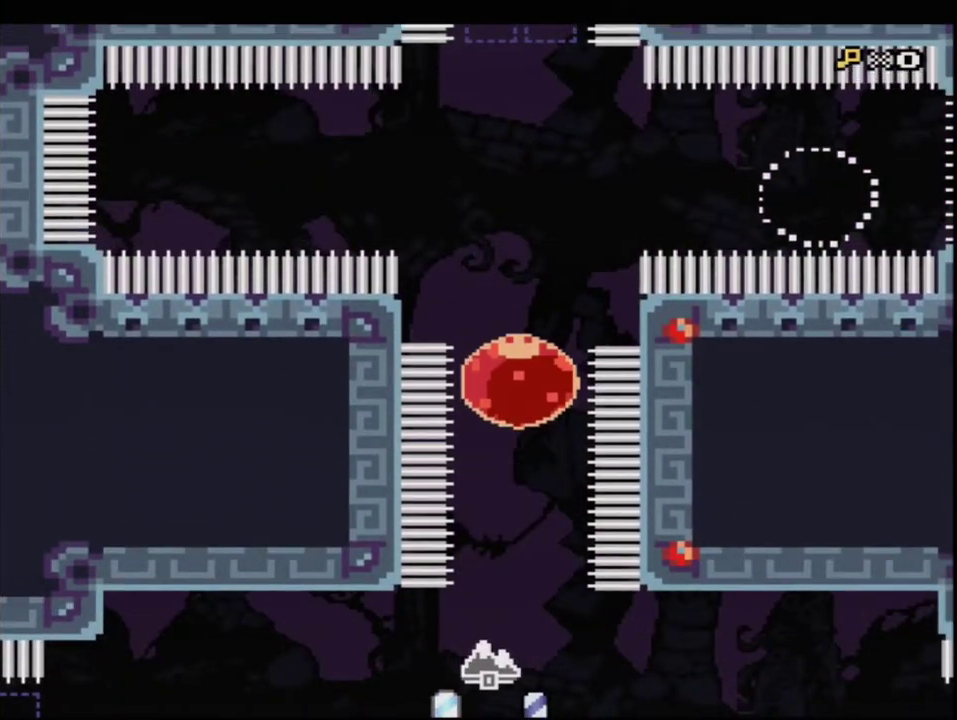
{"buttons": ["B", "Y", "DPAD_UP"], "events": [[33, "R1", "up"], [100, "DPAD_UP", "up"], [317, "DPAD_UP", "down"]]}
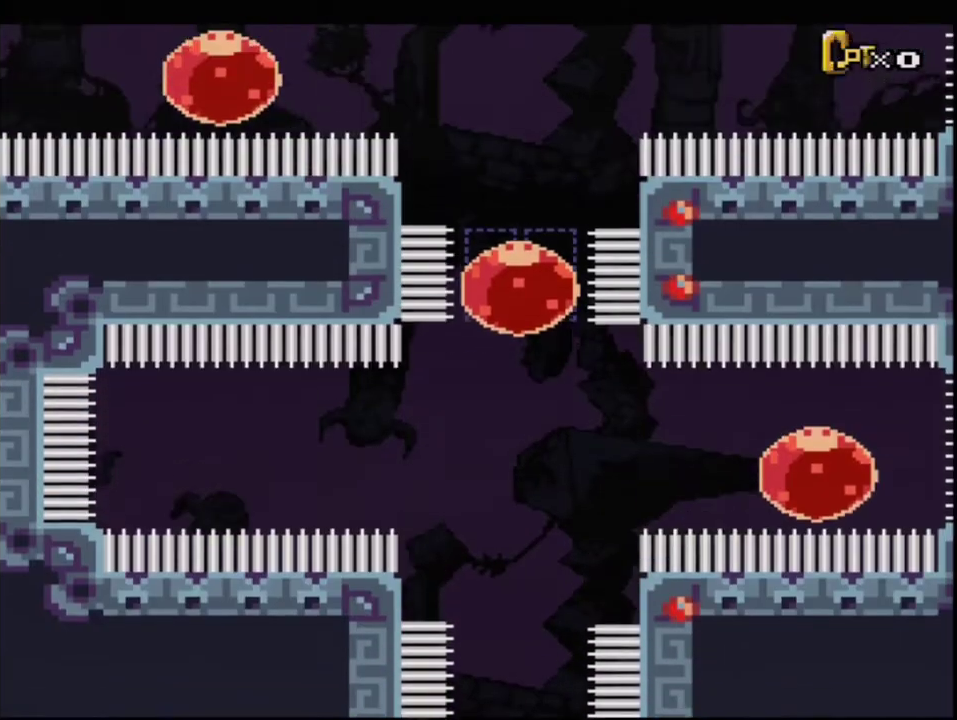
{"buttons": ["B", "Y", "DPAD_LEFT"], "events": [[283, "DPAD_LEFT", "down"], [283, "DPAD_UP", "up"], [350, "R1", "down"], [467, "R1", "up"]]}
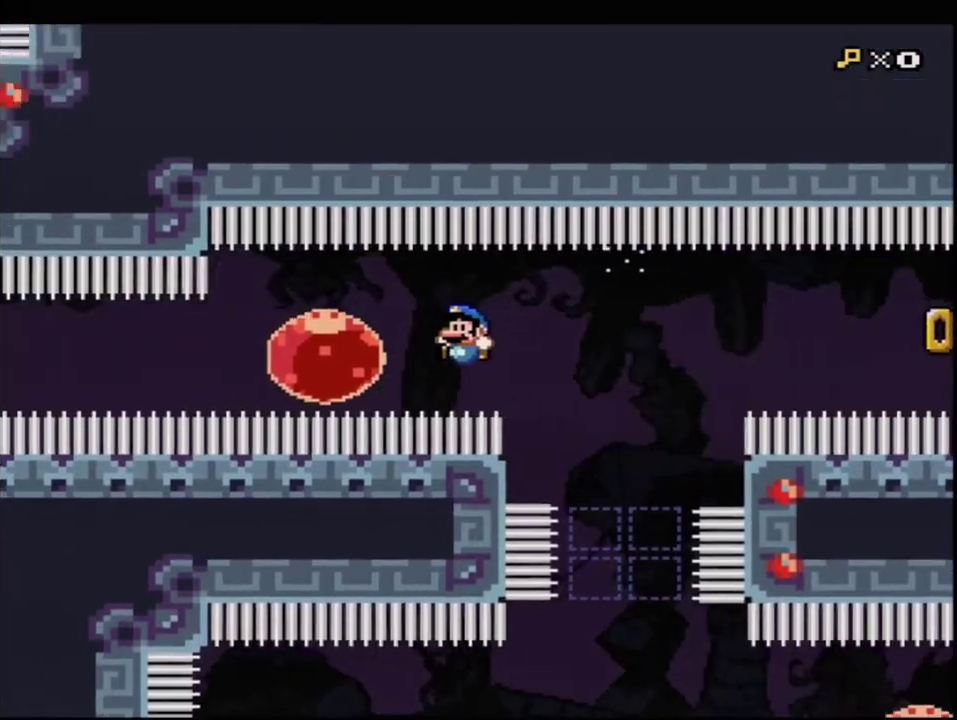
{"buttons": ["B", "Y", "DPAD_LEFT"], "events": [[183, "R1", "down"], [317, "R1", "up"]]}
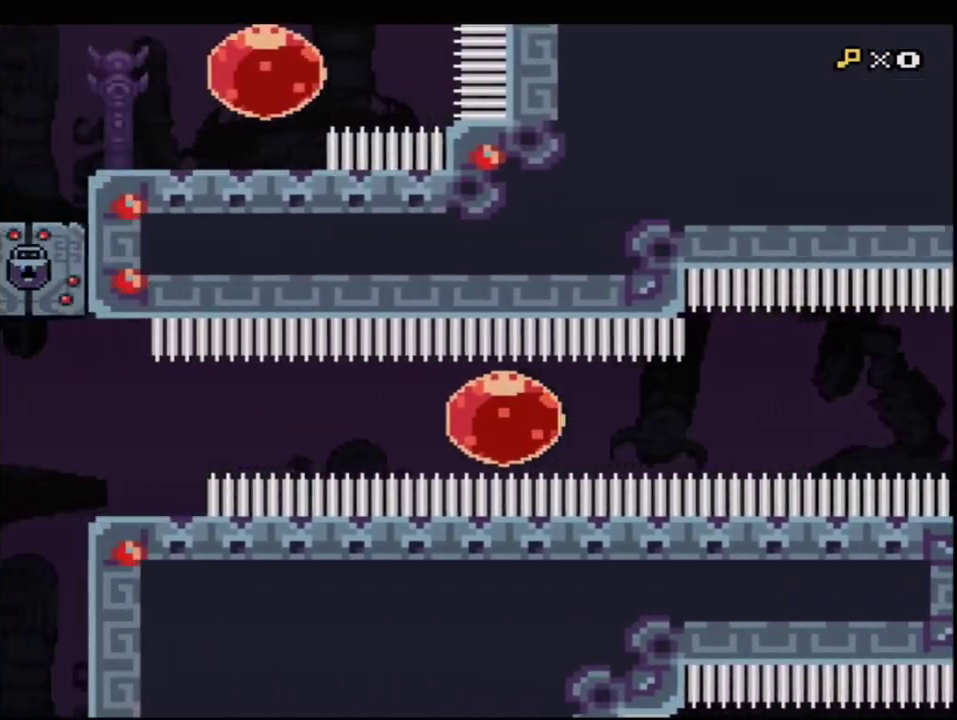
{"buttons": ["B", "Y", "DPAD_LEFT"], "events": []}
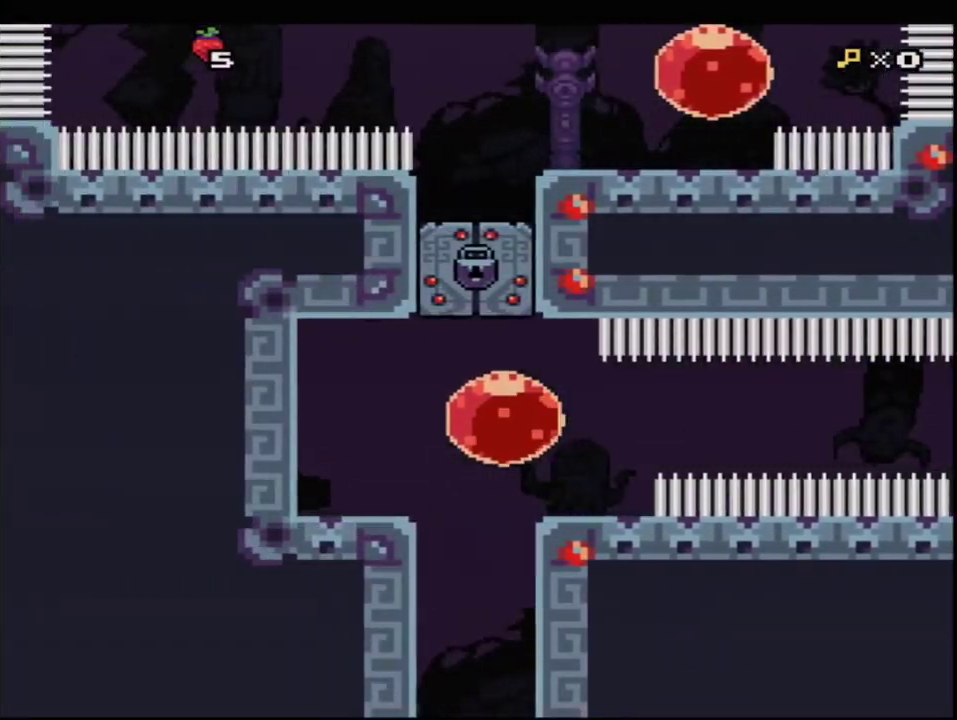
{"buttons": ["B", "Y"], "events": [[33, "DPAD_DOWN", "down"], [33, "DPAD_LEFT", "up"], [100, "R1", "down"], [183, "R1", "up"], [250, "DPAD_DOWN", "up"]]}
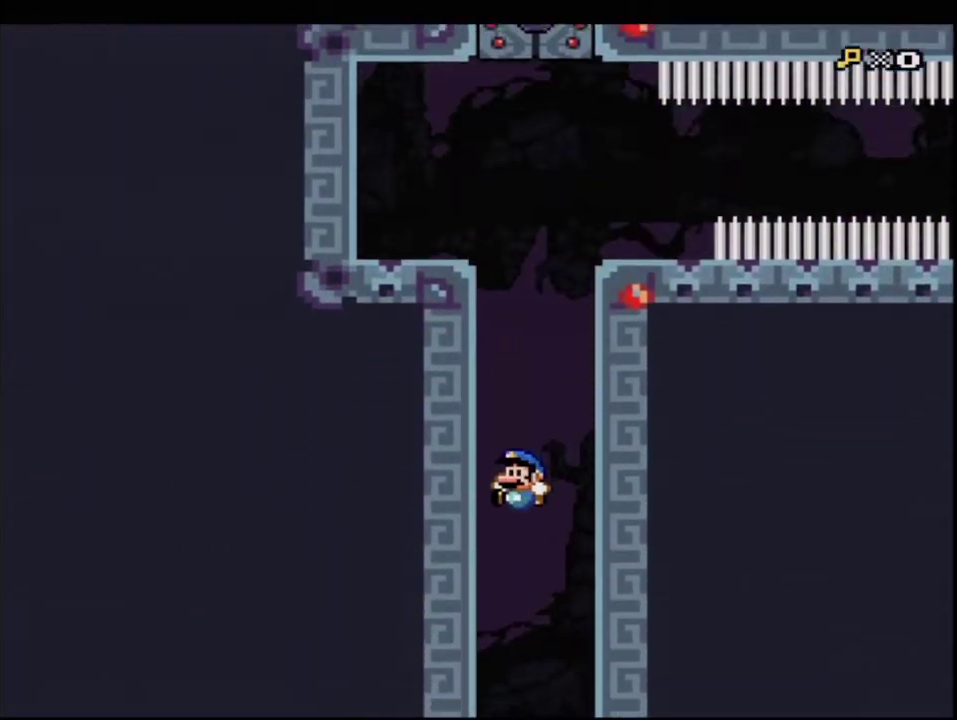
{"buttons": ["B", "Y"], "events": []}
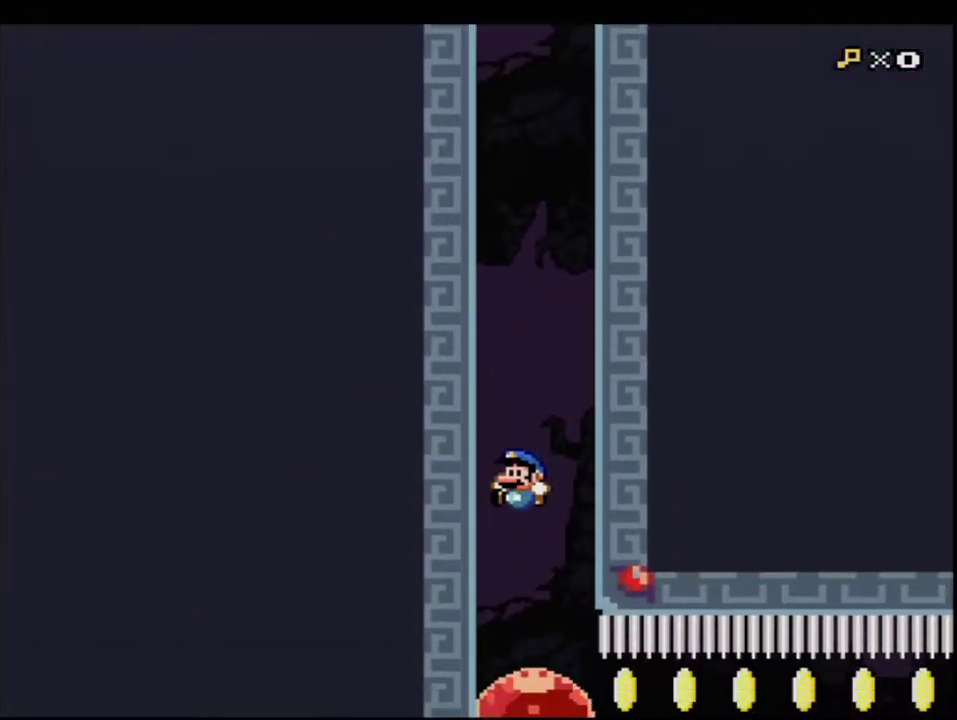
{"buttons": ["B", "Y", "DPAD_RIGHT"], "events": [[317, "DPAD_RIGHT", "down"], [417, "R1", "down"], [500, "R1", "up"]]}
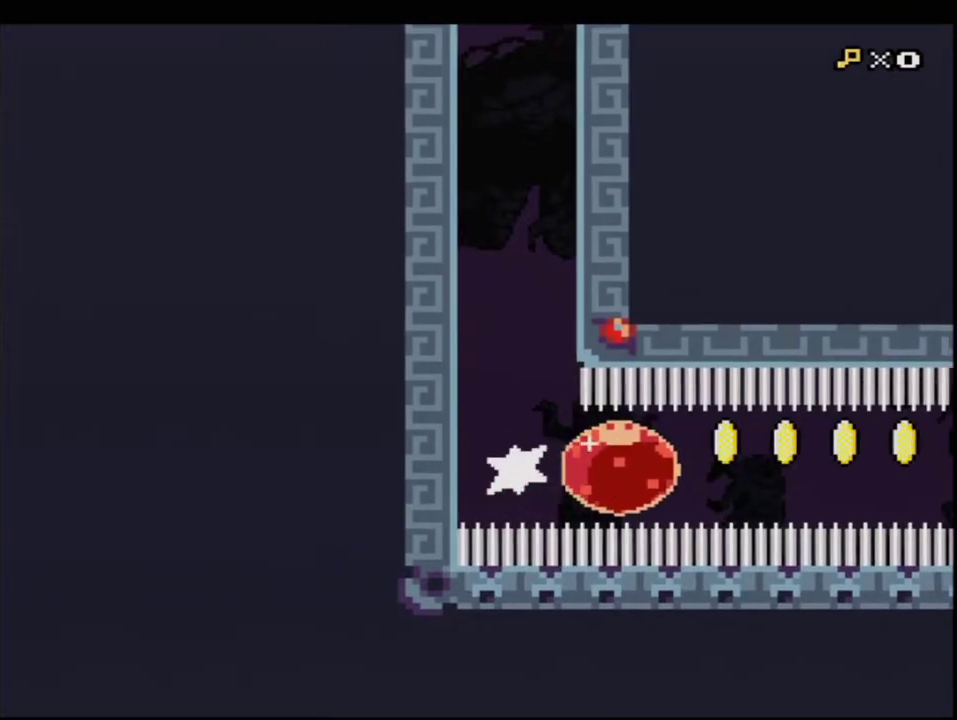
{"buttons": ["B", "Y", "DPAD_RIGHT"], "events": []}
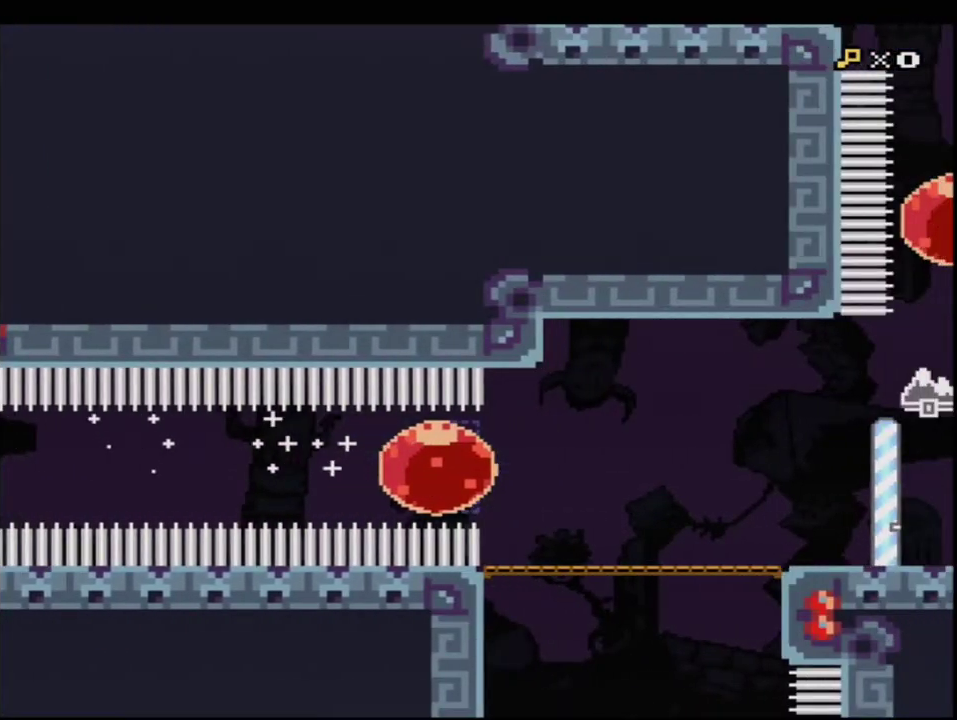
{"buttons": ["B", "Y", "DPAD_RIGHT"], "events": []}
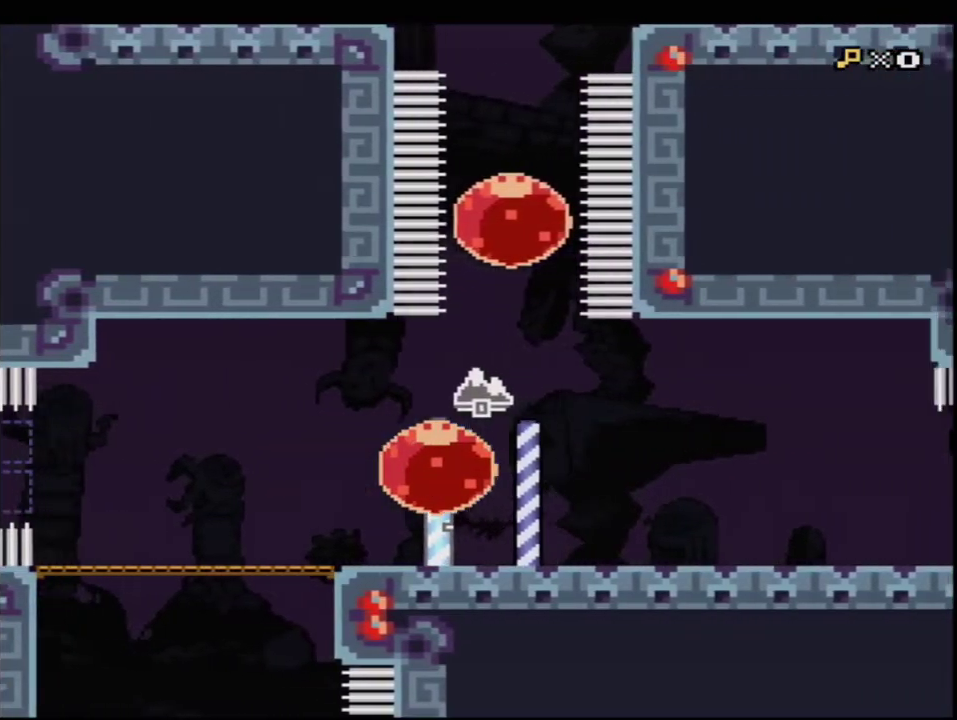
{"buttons": ["B", "Y", "DPAD_RIGHT"], "events": []}
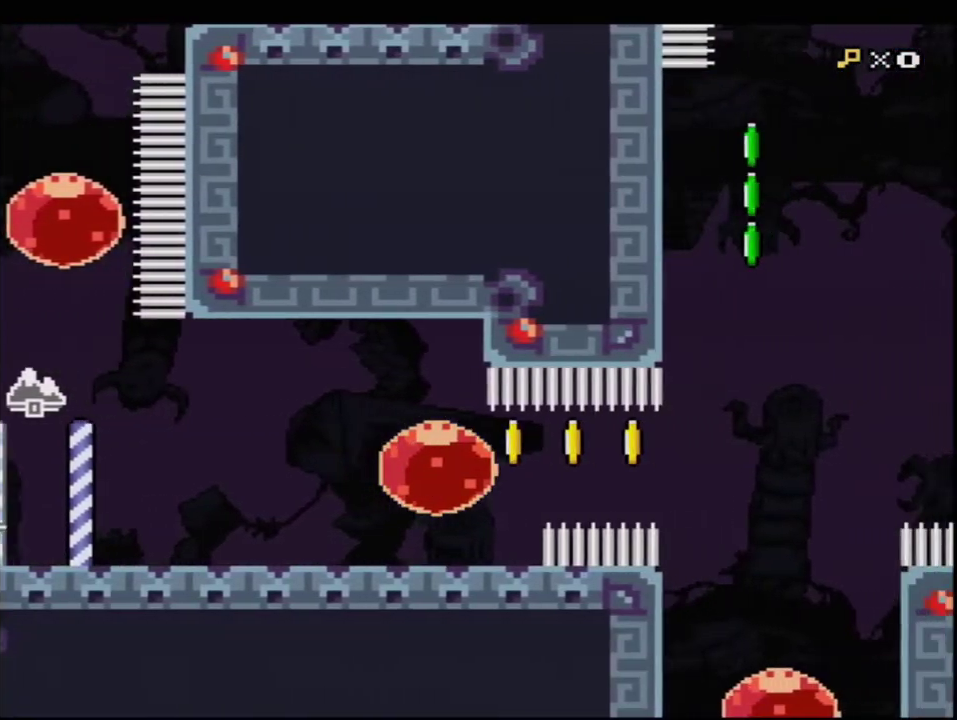
{"buttons": ["B", "Y", "DPAD_RIGHT"], "events": []}
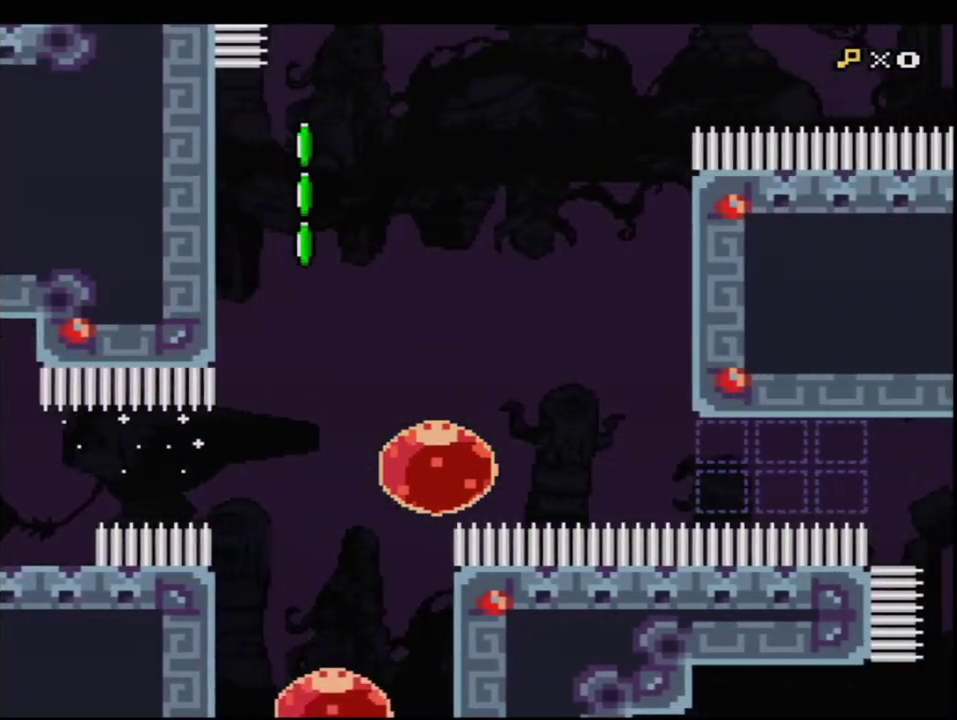
{"buttons": ["B", "Y", "DPAD_RIGHT"], "events": []}
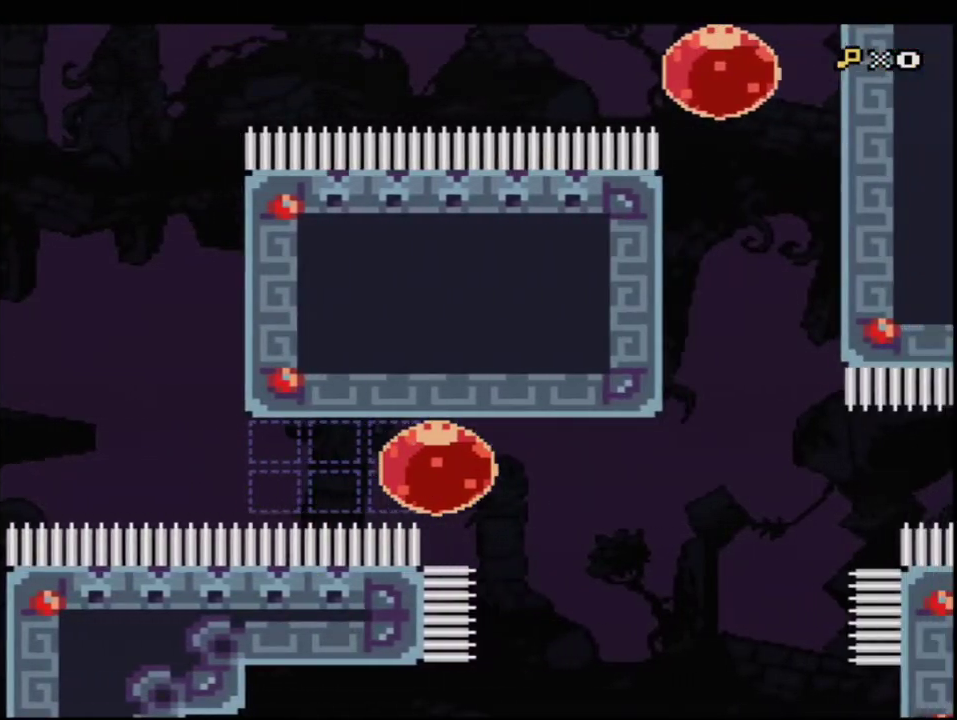
{"buttons": ["B", "Y", "DPAD_RIGHT"], "events": []}
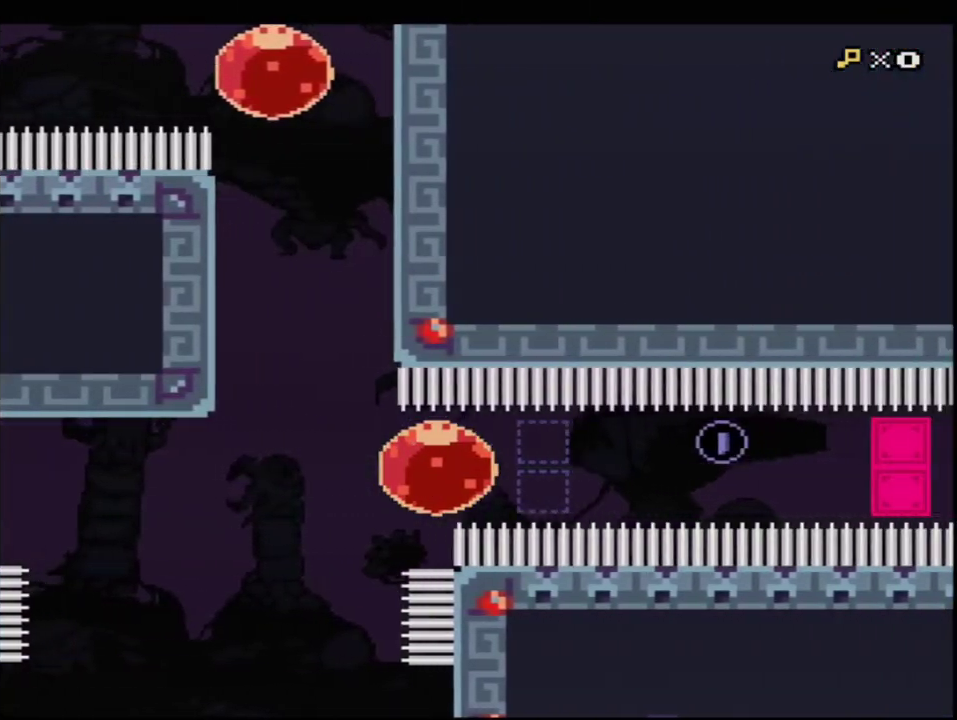
{"buttons": ["B", "Y", "DPAD_RIGHT"], "events": [[167, "DPAD_RIGHT", "up"], [217, "DPAD_RIGHT", "down"]]}
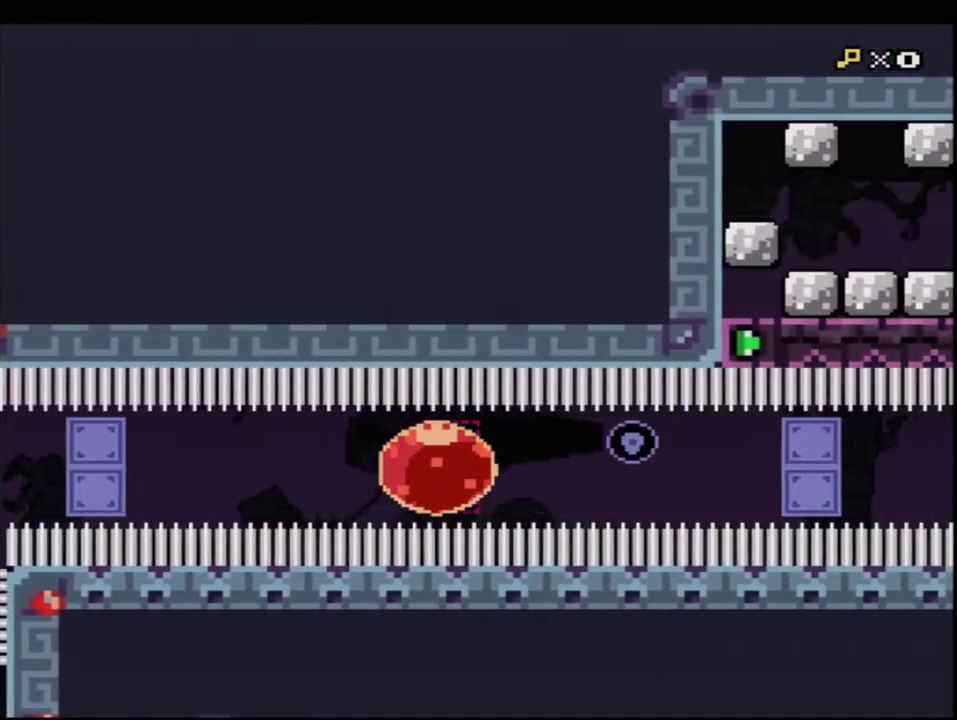
{"buttons": ["B", "Y"], "events": [[100, "DPAD_RIGHT", "up"], [200, "DPAD_RIGHT", "down"], [283, "DPAD_RIGHT", "up"], [400, "DPAD_RIGHT", "down"], [467, "DPAD_RIGHT", "up"]]}
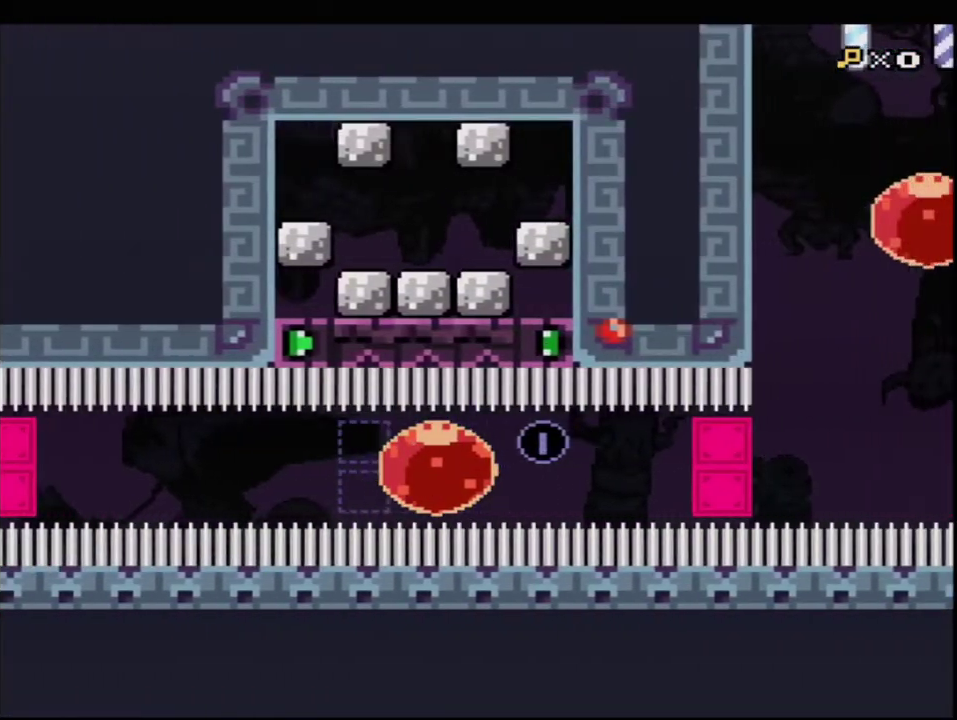
{"buttons": ["B", "Y", "DPAD_UP"], "events": [[500, "DPAD_UP", "down"]]}
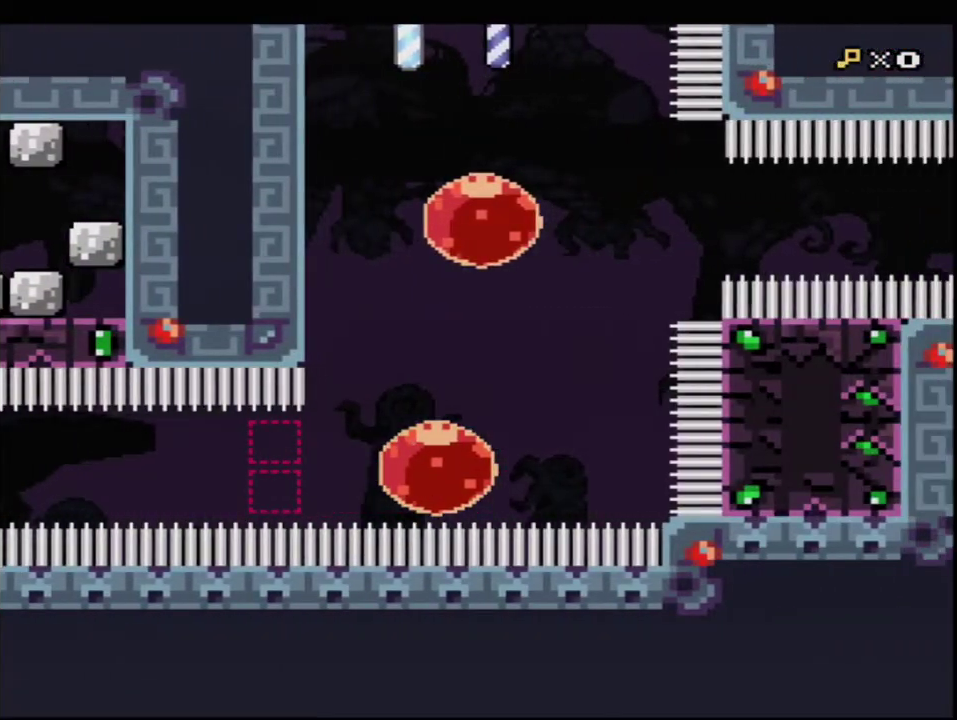
{"buttons": ["B", "Y", "R1", "DPAD_RIGHT"], "events": [[67, "R1", "down"], [350, "R1", "up"], [467, "DPAD_RIGHT", "down"], [467, "DPAD_UP", "up"], [500, "R1", "down"]]}
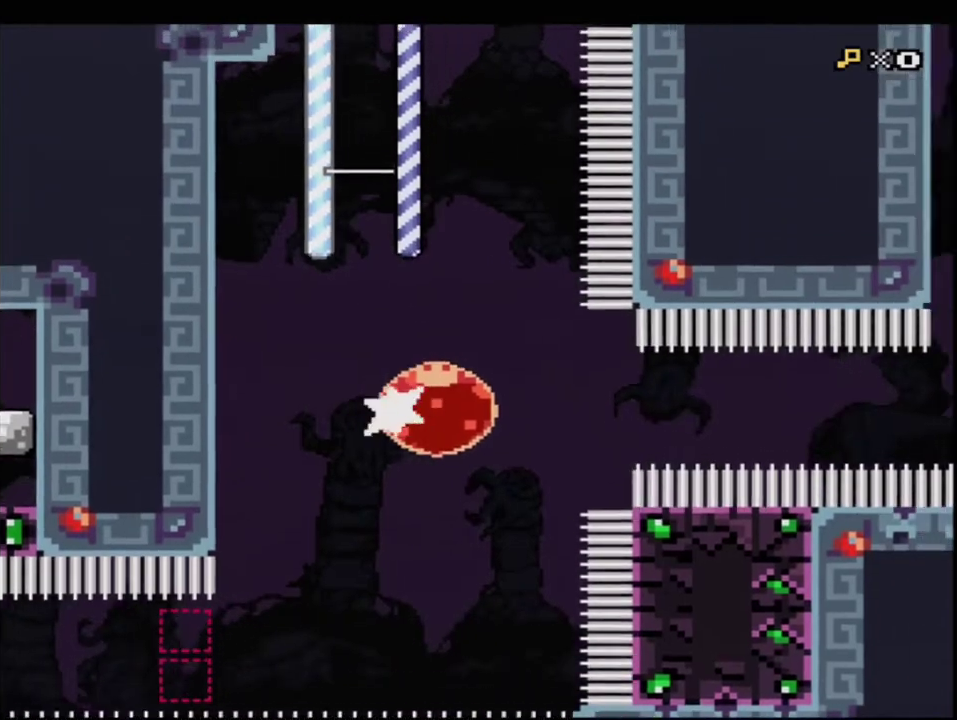
{"buttons": ["B", "Y"], "events": [[100, "R1", "up"], [317, "DPAD_RIGHT", "up"]]}
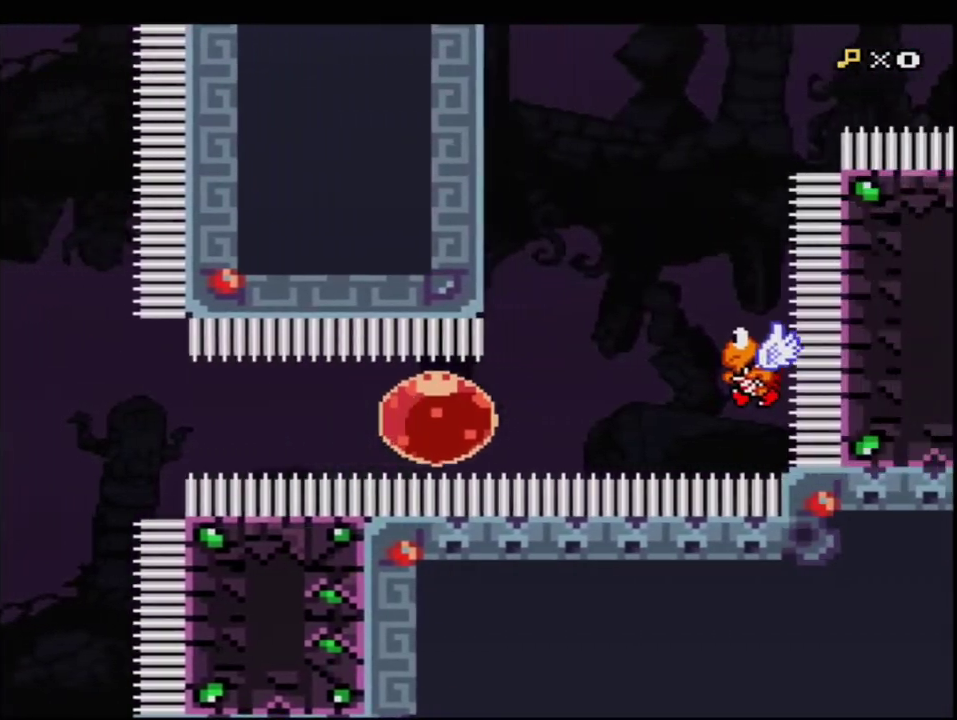
{"buttons": ["B", "Y", "R1", "DPAD_RIGHT"], "events": [[217, "DPAD_UP", "down"], [283, "R1", "down"], [383, "DPAD_UP", "up"], [467, "DPAD_RIGHT", "down"]]}
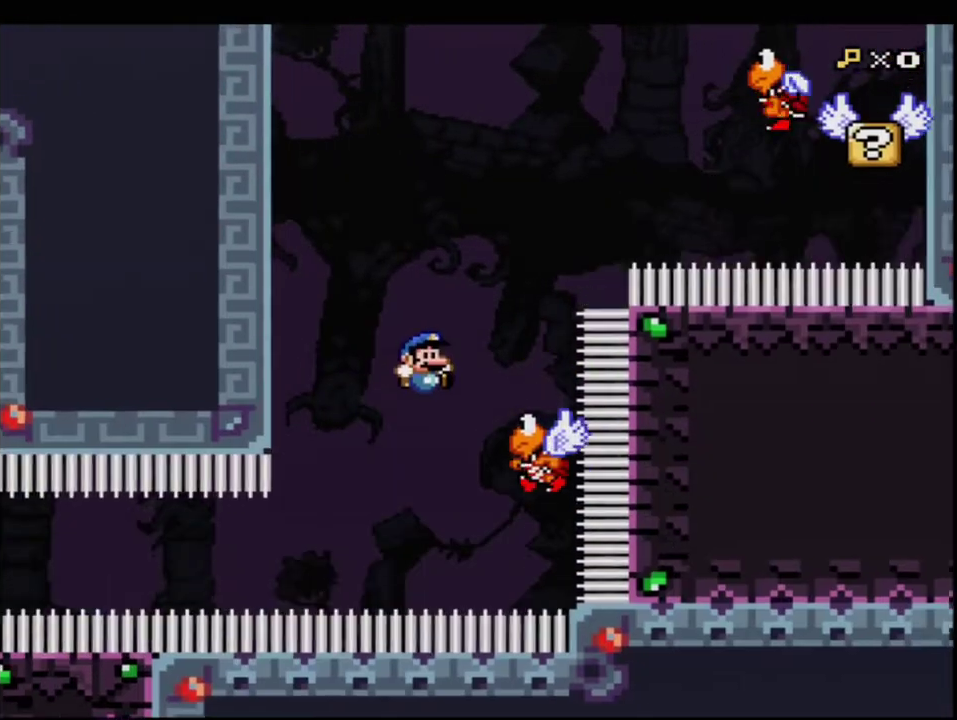
{"buttons": ["B", "Y"], "events": [[217, "R1", "up"], [283, "DPAD_RIGHT", "up"], [350, "DPAD_LEFT", "down"], [500, "DPAD_LEFT", "up"]]}
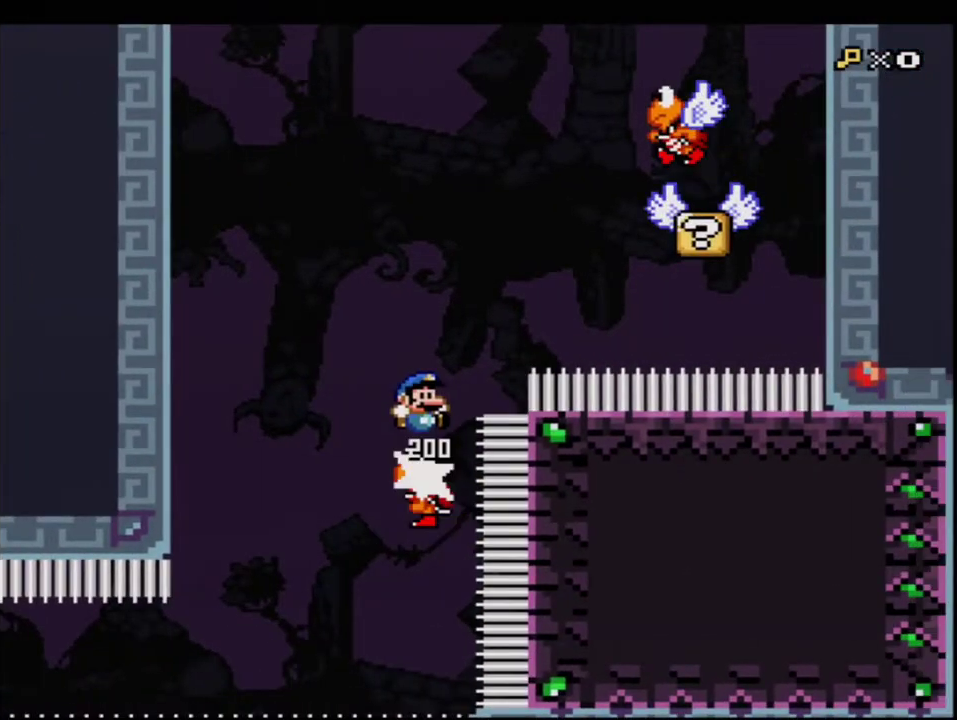
{"buttons": ["Y", "DPAD_LEFT"], "events": [[33, "DPAD_RIGHT", "down"], [417, "B", "up"], [433, "DPAD_RIGHT", "up"], [500, "DPAD_LEFT", "down"]]}
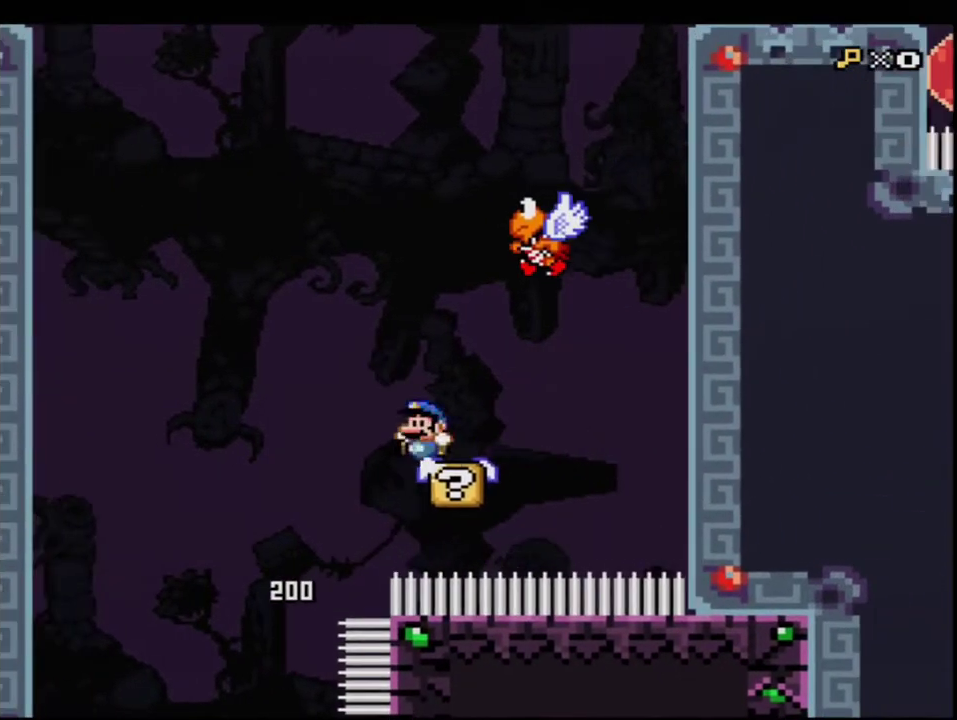
{"buttons": ["B", "Y", "R1", "DPAD_RIGHT"], "events": [[100, "DPAD_UP", "down"], [133, "B", "down"], [133, "DPAD_LEFT", "up"], [350, "R1", "down"], [433, "DPAD_RIGHT", "down"], [500, "DPAD_UP", "up"]]}
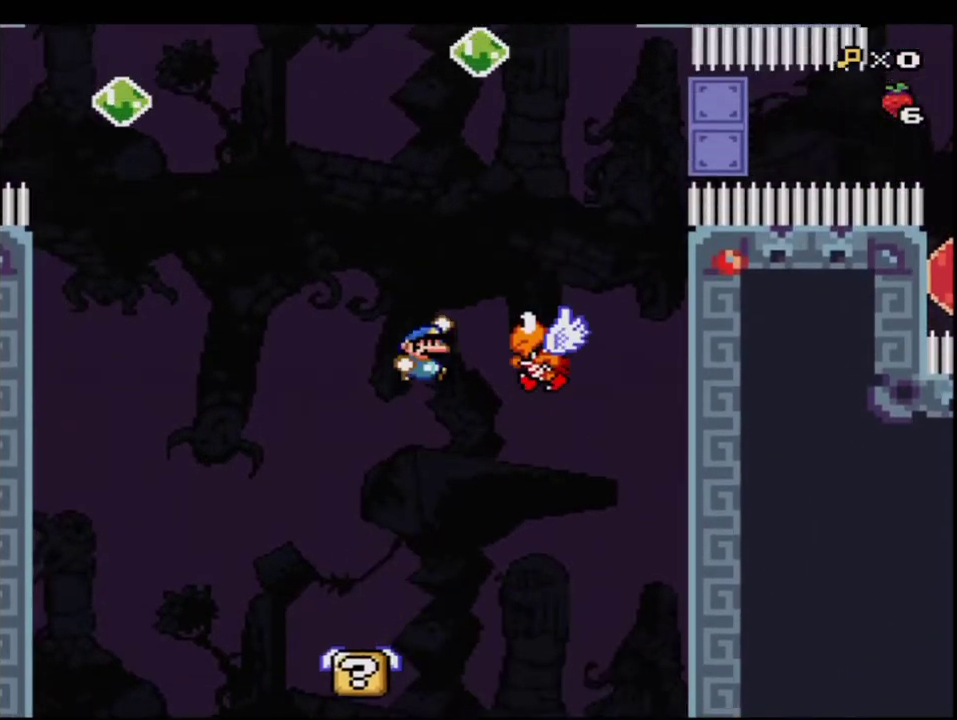
{"buttons": ["B", "Y", "DPAD_LEFT"], "events": [[317, "DPAD_RIGHT", "up"], [317, "R1", "up"], [350, "DPAD_LEFT", "down"]]}
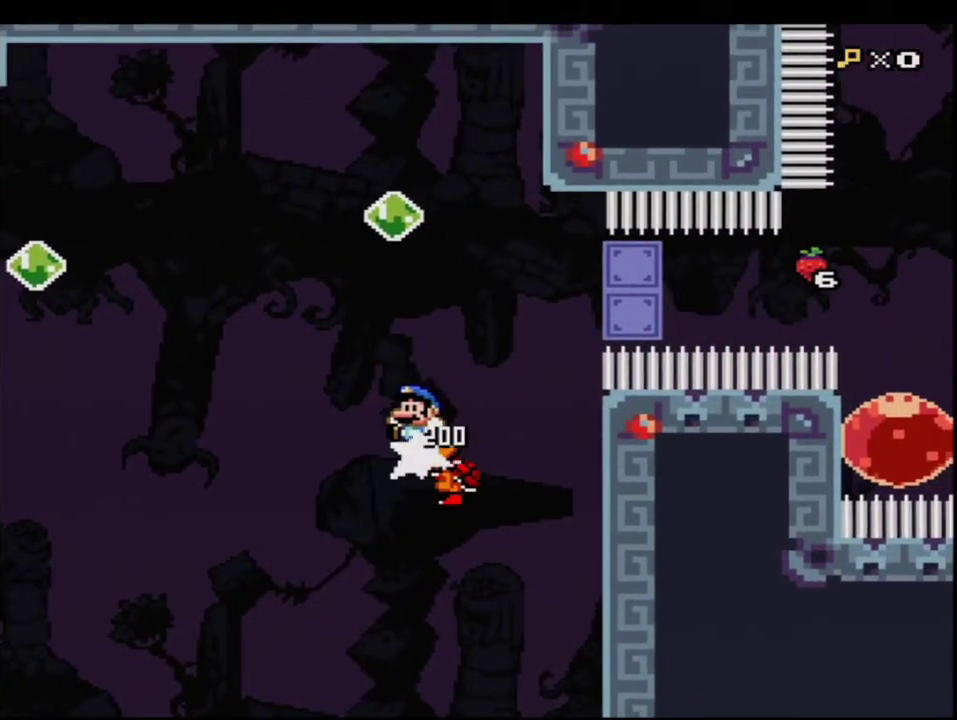
{"buttons": ["B", "Y", "DPAD_LEFT"], "events": []}